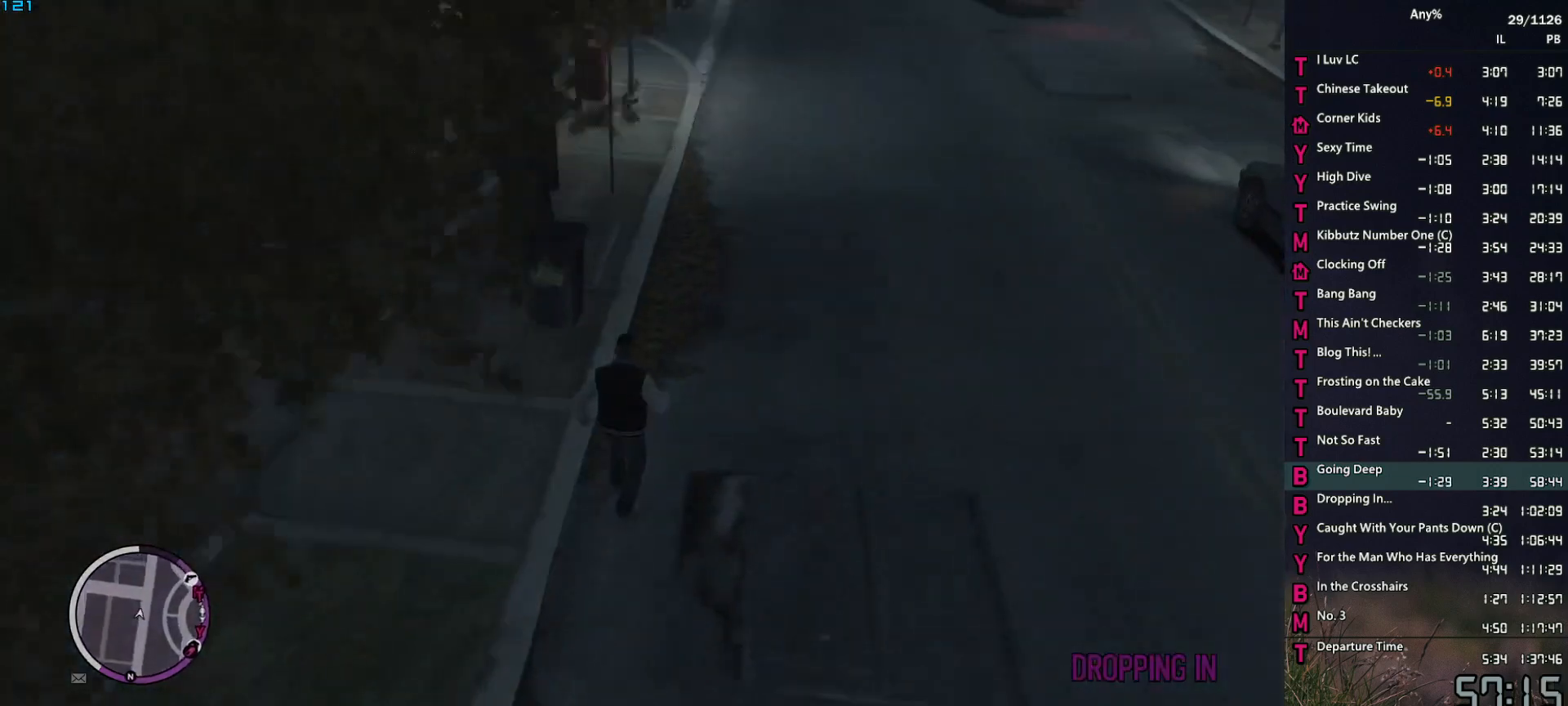
Gameplay with keyboard and mouse; each line is a JSON object with the keys and mouse buttons held at the frame after it. "events" lists presses ("down") and releases ("up") of "1", "2", "3", "4", "5", "6", "a", "alt", "caps_lock", "ctrl", "d", "down", "e", "escape", "f", "f2", "q", "r", "return", "s", "shift", "space", "t", "tab", "up", "v", "w", "mouse_left", "mouse_middle", "mouse_right", "mouse_mb4", "mouse_mb5", "mouse_wheel_up" and "mouse_wheel_down" between this image and that frame as [ms after this image, input, new state], when the widget could be followed in between. "mouse_left", "mouse_middle", "mouse_right", "mouse_mb4", "mouse_mb5", "mouse_wheel_up", "mouse_wheel_down" = the "left", "middle", "right", "mb4", "mb5", "wheel_up", "wheel_down" buttons of the "mouse" list. No other keys are recorded. Not read: mouse_move other_keys.
{"keys": [], "mouse": [], "events": []}
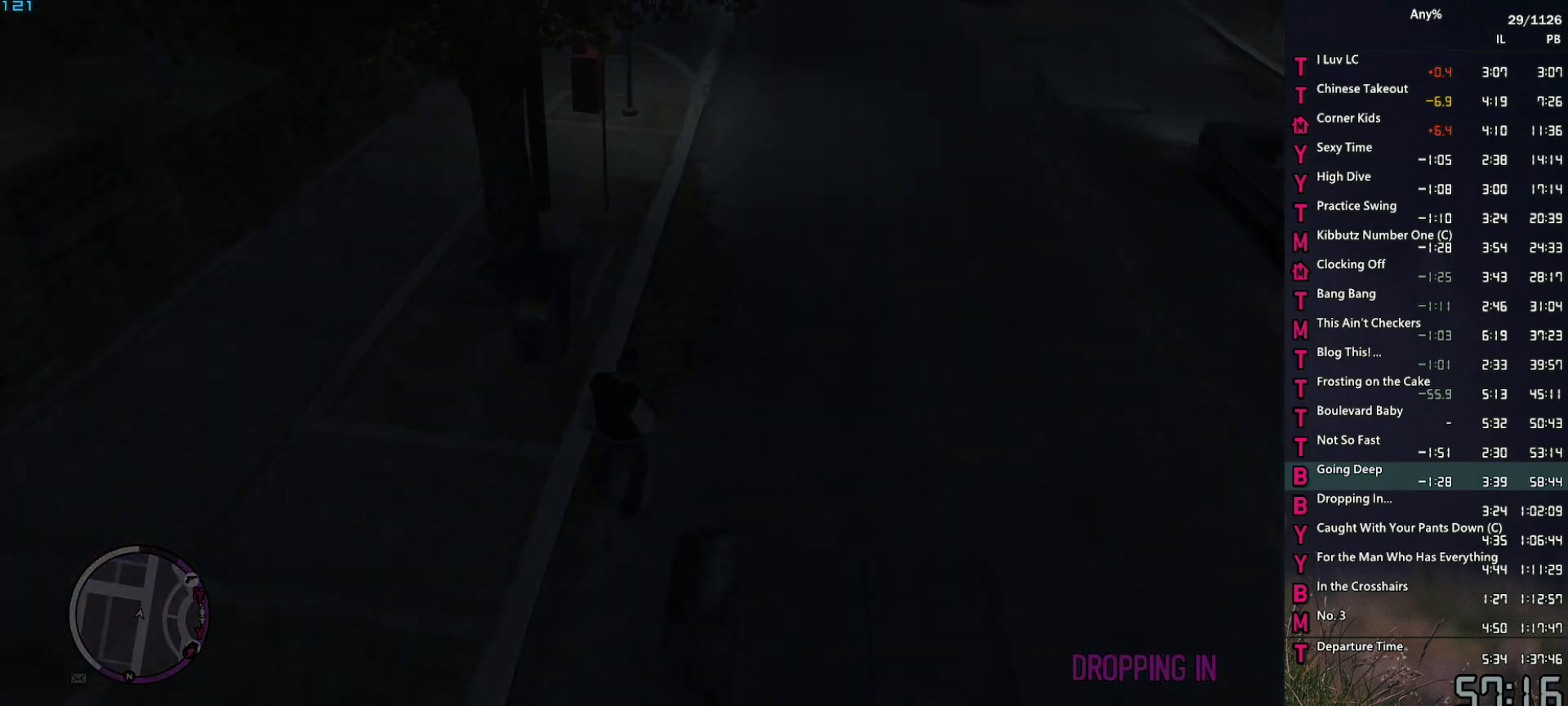
{"keys": [], "mouse": [], "events": []}
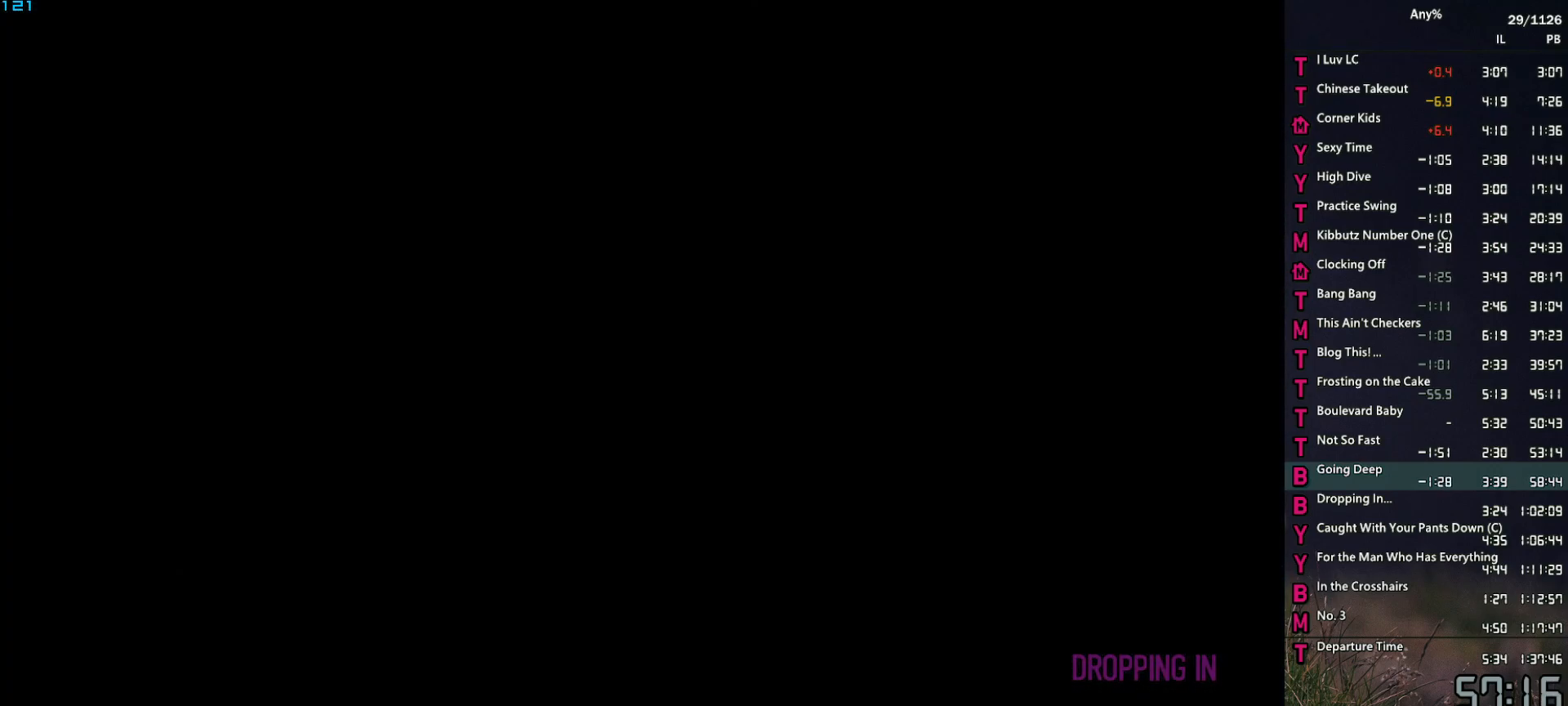
{"keys": ["space"], "mouse": [], "events": [[500, "space", "down"]]}
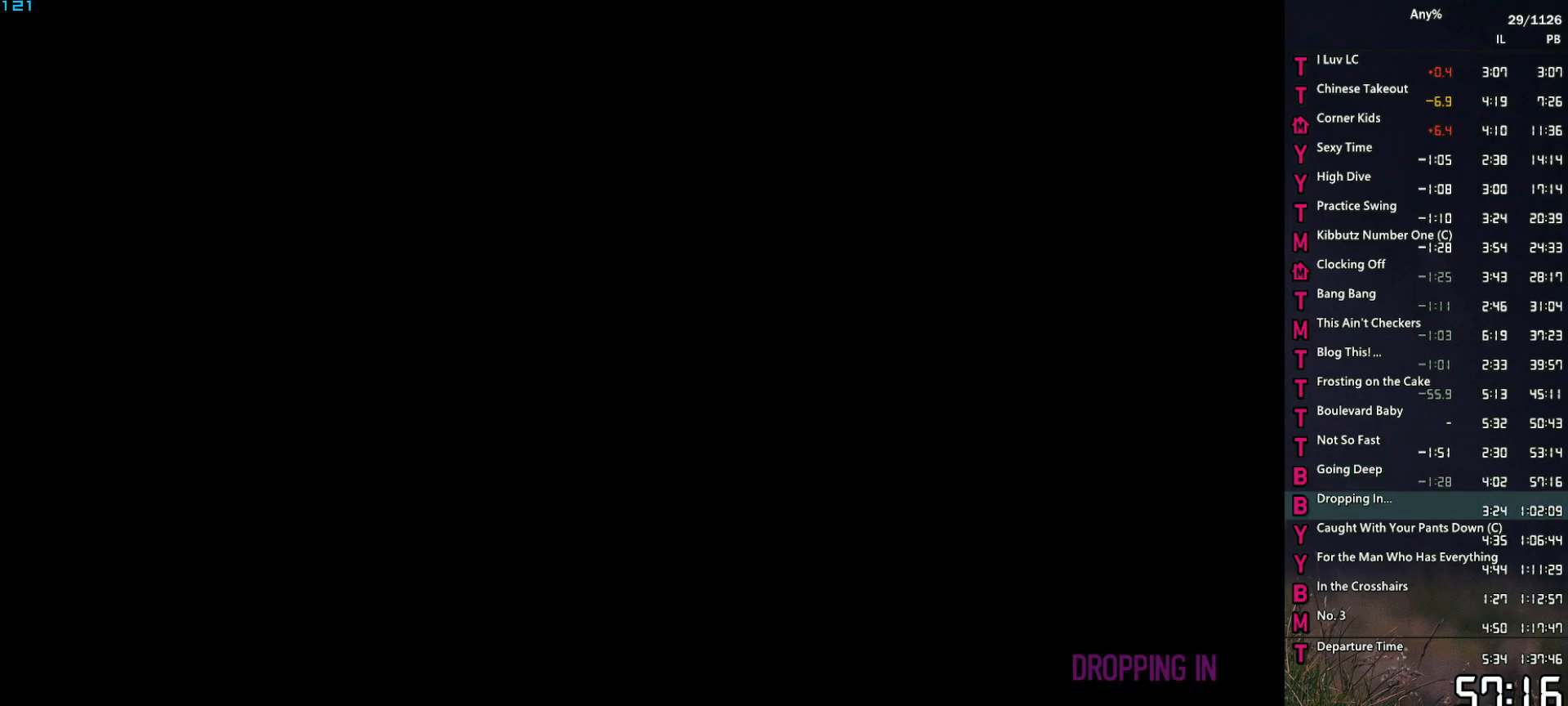
{"keys": ["return"], "mouse": [], "events": [[50, "space", "up"], [184, "space", "down"], [234, "return", "down"], [234, "space", "up"], [284, "return", "up"], [334, "space", "down"], [384, "space", "up"], [467, "return", "down"]]}
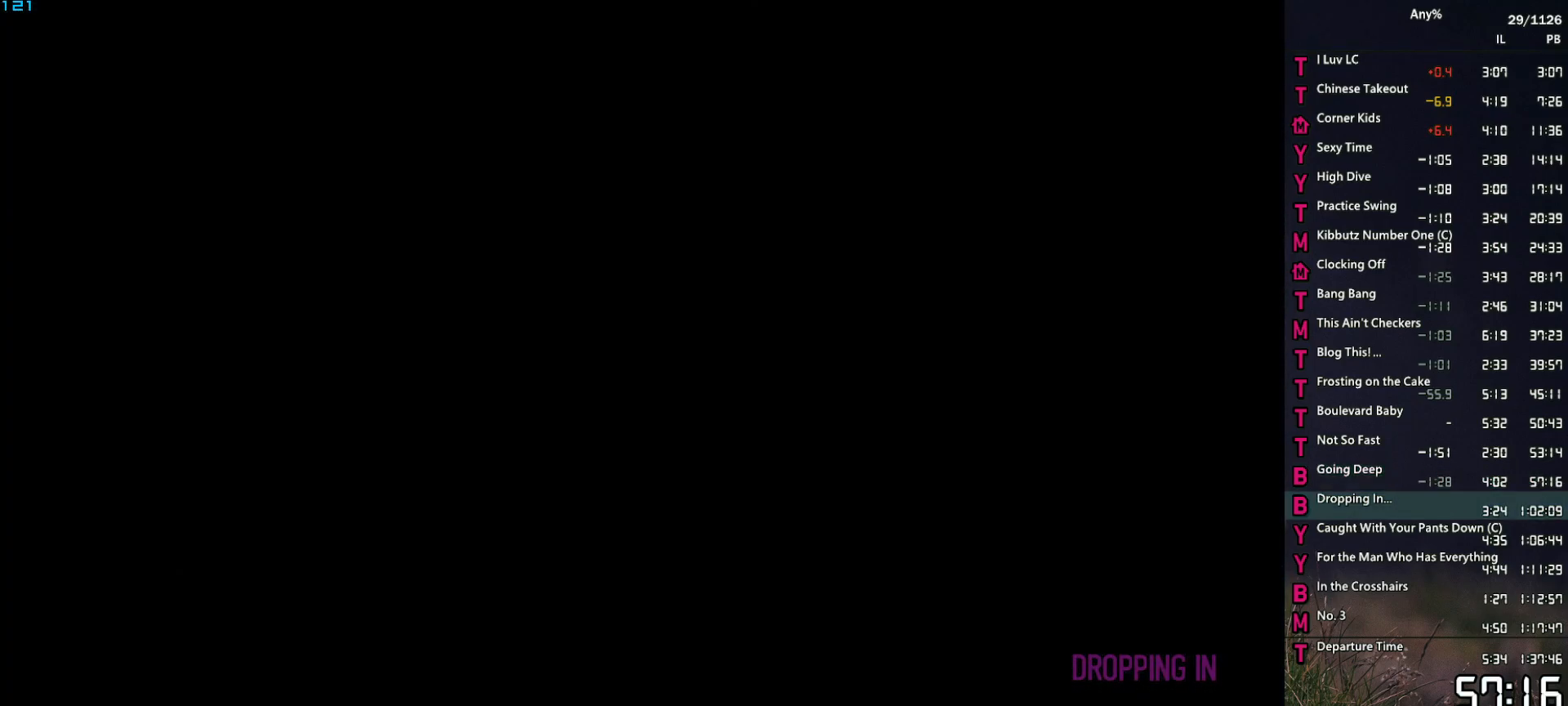
{"keys": ["return"], "mouse": [], "events": [[17, "return", "up"], [17, "space", "down"], [67, "space", "up"], [117, "return", "down"], [167, "return", "up"], [200, "space", "down"], [250, "space", "up"], [400, "space", "down"], [434, "space", "up"], [484, "return", "down"]]}
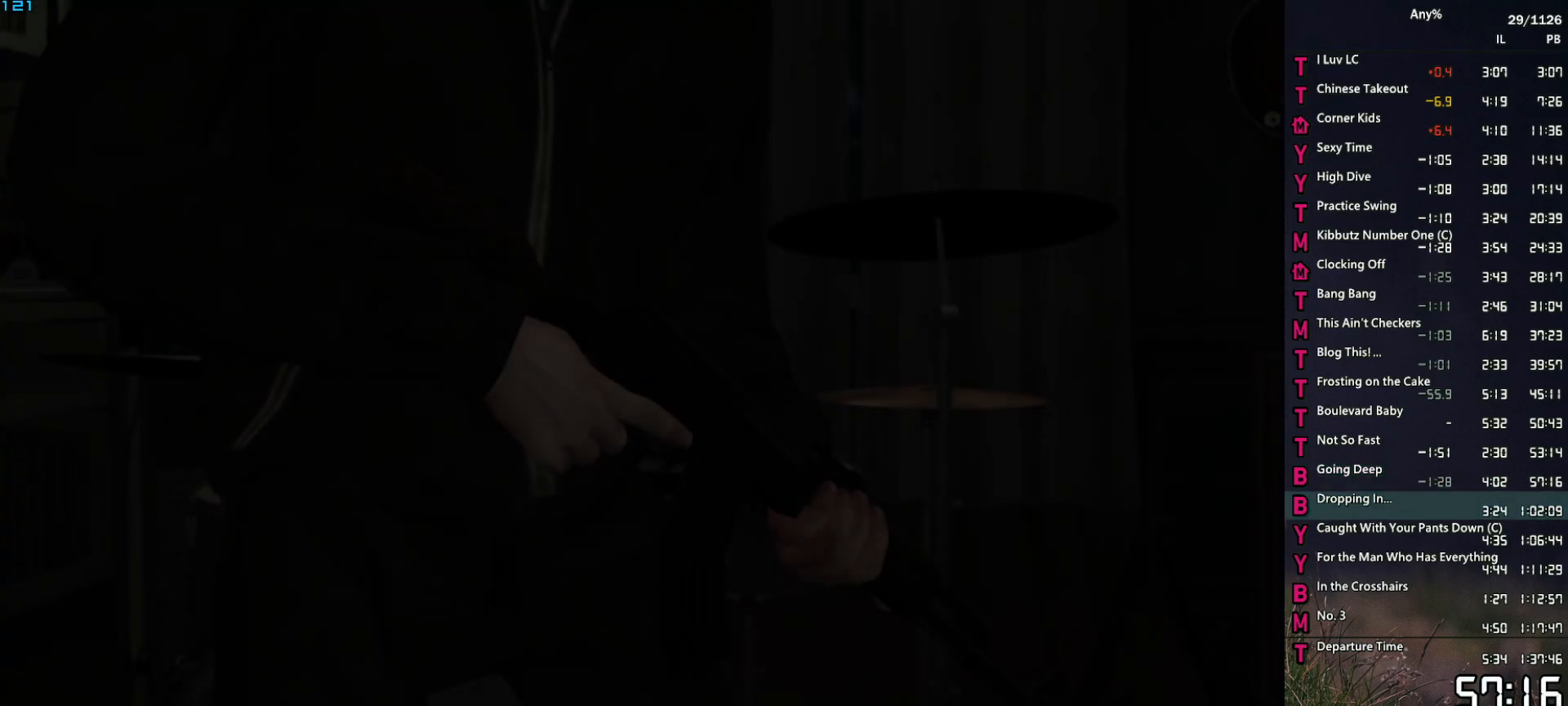
{"keys": [], "mouse": [], "events": [[34, "return", "up"], [84, "space", "down"], [134, "return", "down"], [134, "space", "up"], [167, "return", "up"], [217, "return", "down"], [217, "space", "down"], [267, "space", "up"], [317, "return", "up"], [417, "return", "down"], [417, "space", "down"], [450, "return", "up"], [450, "space", "up"]]}
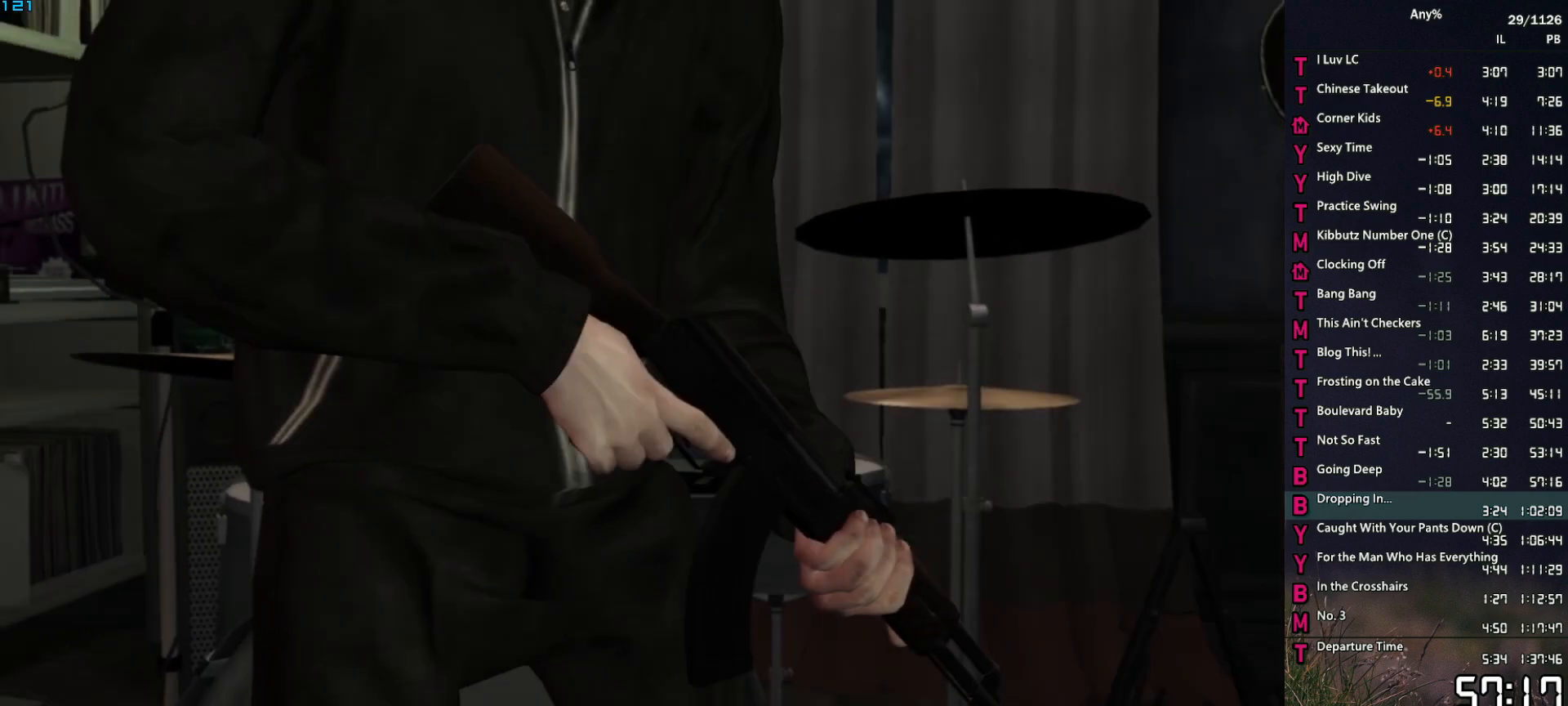
{"keys": [], "mouse": [], "events": [[50, "return", "down"], [100, "return", "up"], [100, "space", "down"], [150, "return", "down"], [150, "space", "up"], [184, "return", "up"], [284, "return", "down"], [284, "space", "down"], [334, "return", "up"], [334, "space", "up"], [384, "return", "down"], [434, "space", "down"], [467, "return", "up"], [467, "space", "up"]]}
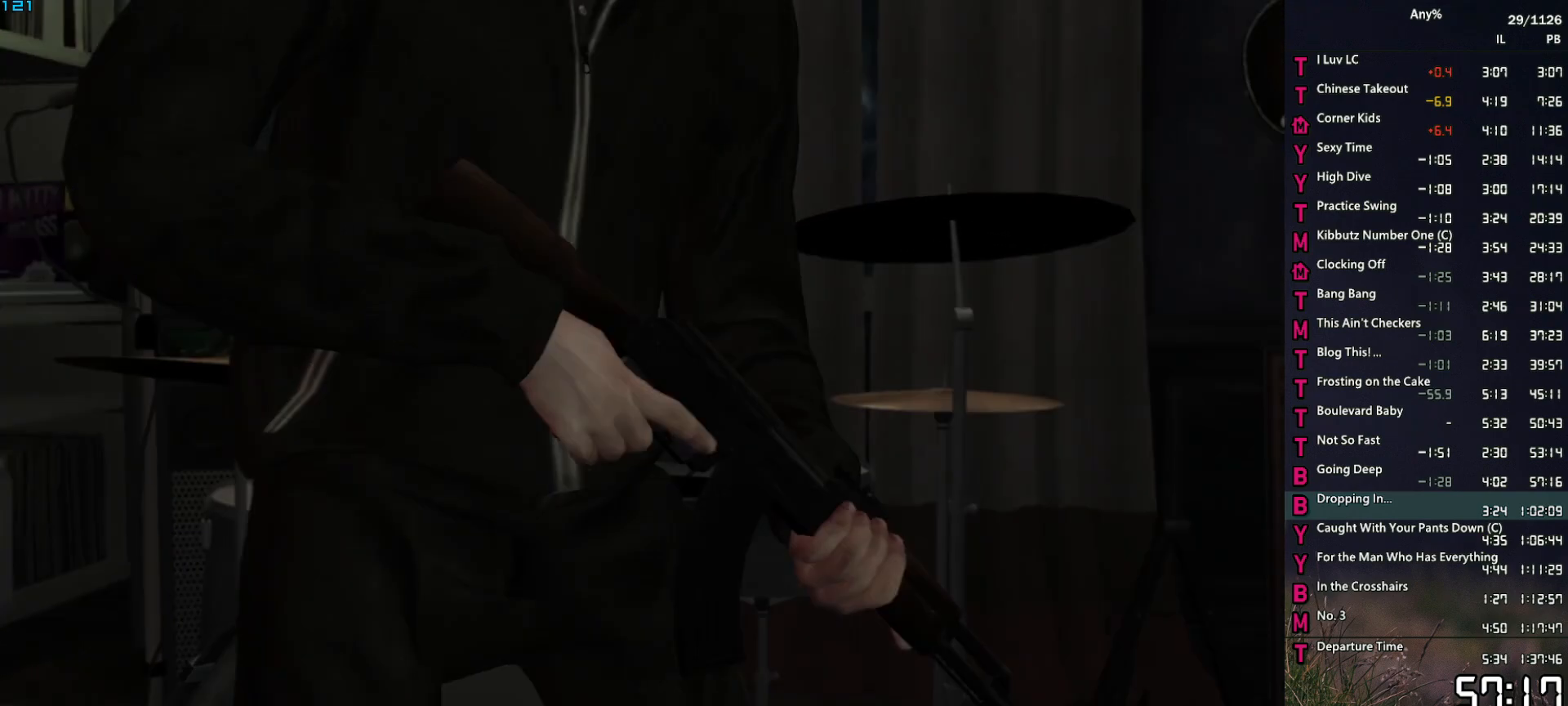
{"keys": ["s"], "mouse": [], "events": [[17, "return", "down"], [67, "space", "down"], [117, "return", "up"], [167, "space", "up"], [350, "s", "down"]]}
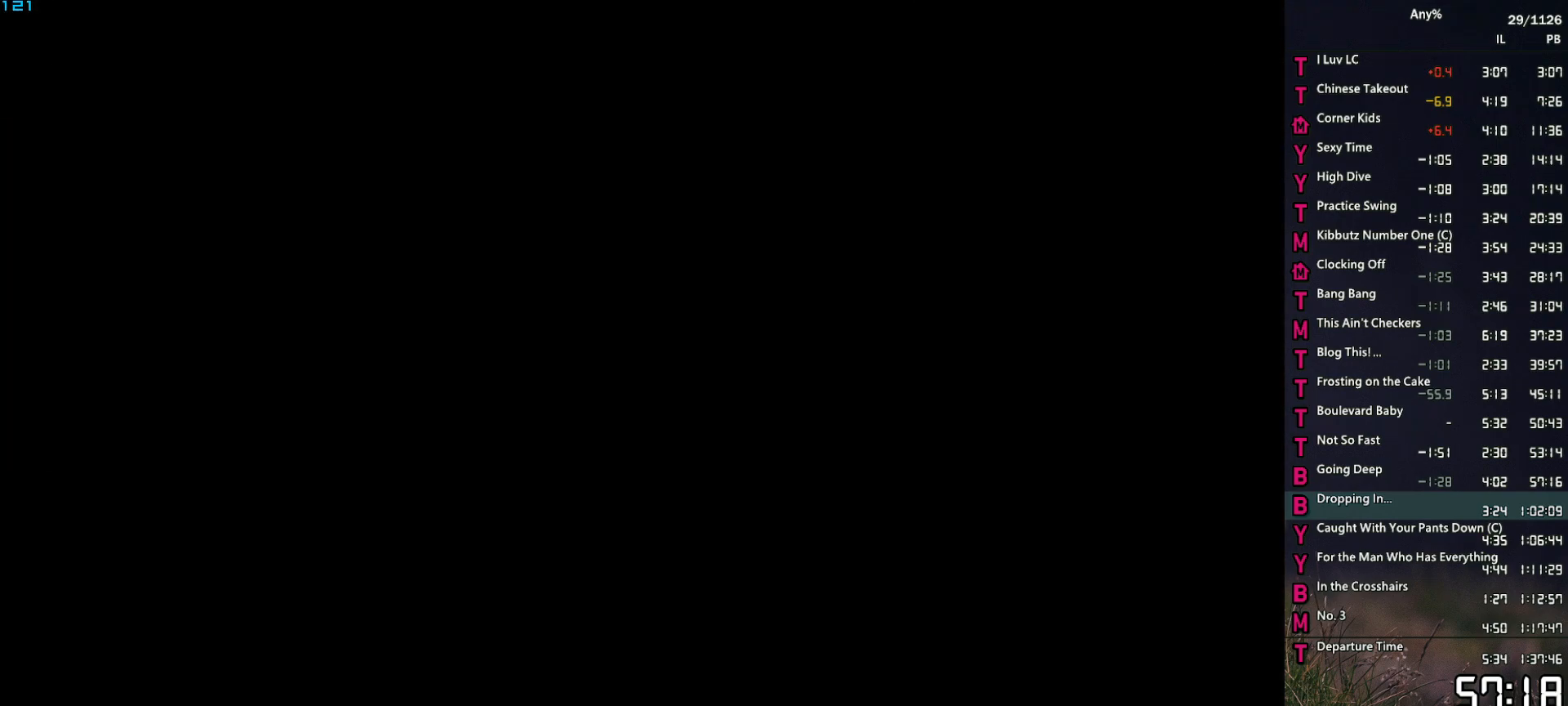
{"keys": ["s"], "mouse": [], "events": []}
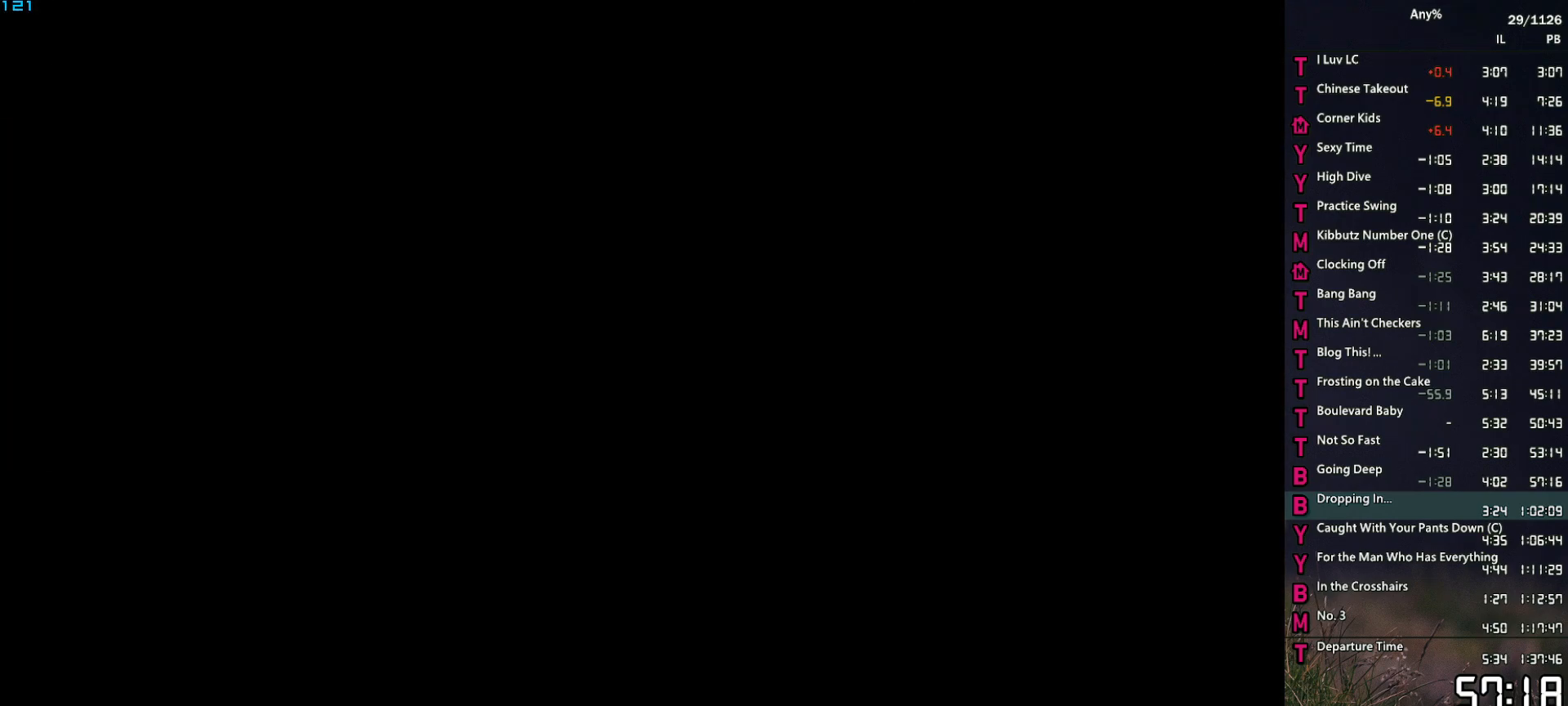
{"keys": ["s"], "mouse": [], "events": []}
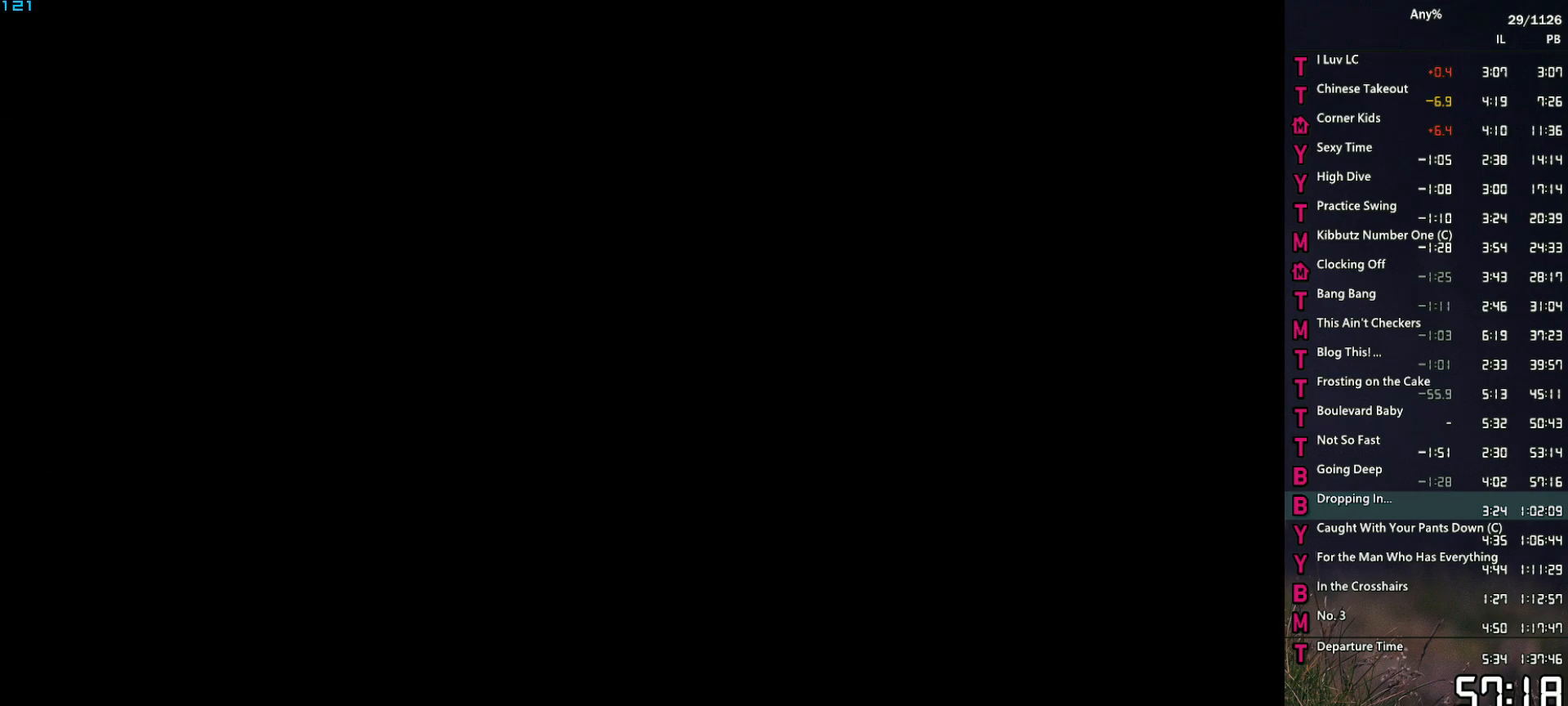
{"keys": ["s"], "mouse": [], "events": []}
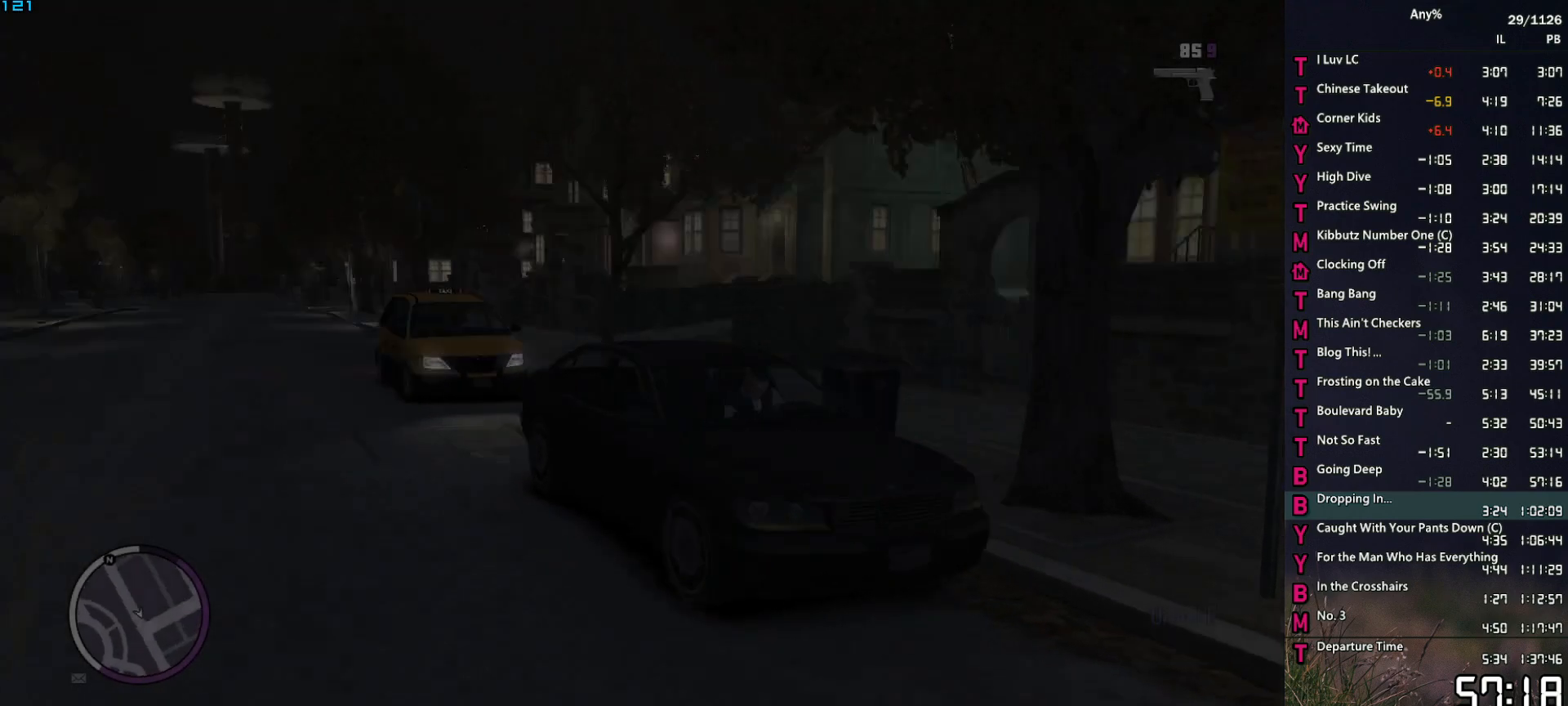
{"keys": ["s"], "mouse": ["left"], "events": [[84, "mouse_left", "down"]]}
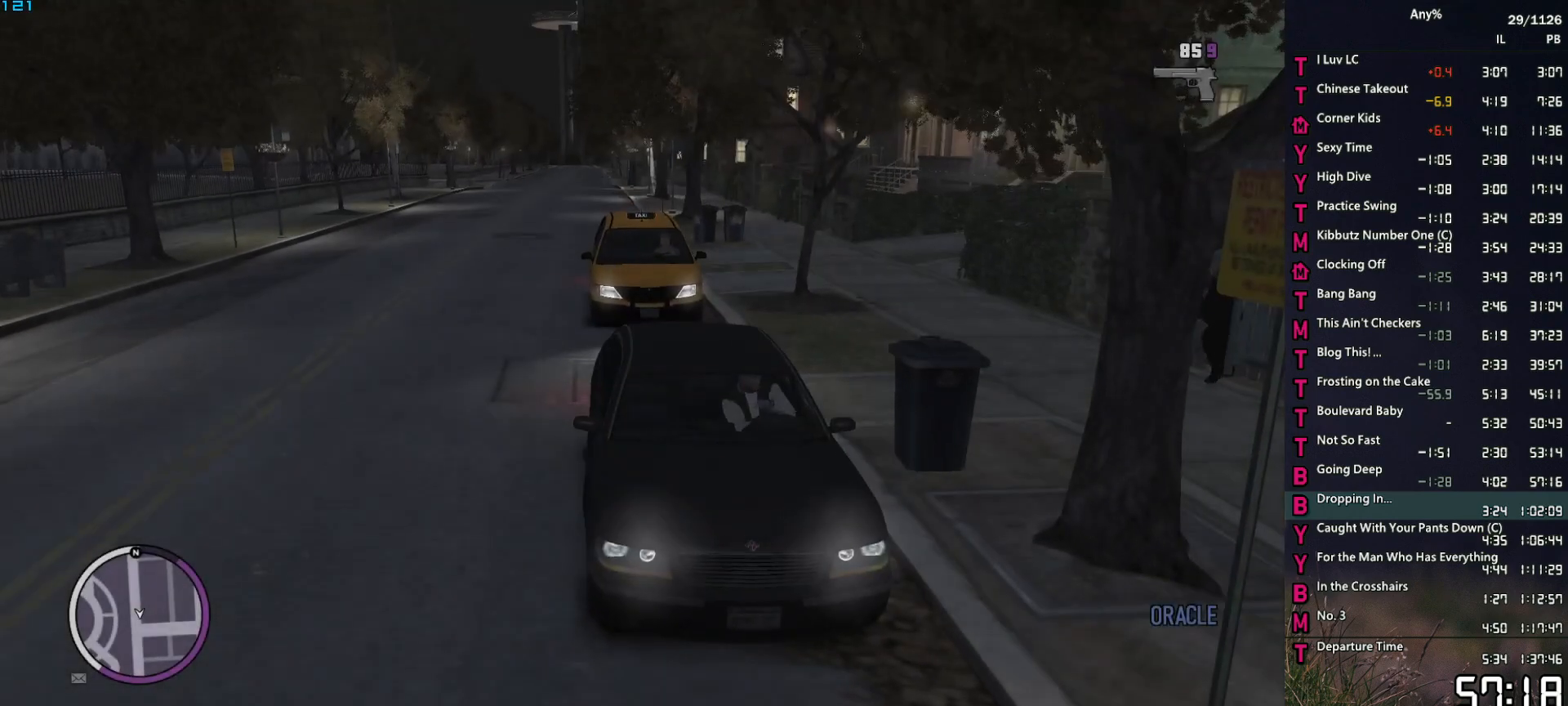
{"keys": ["s"], "mouse": [], "events": [[150, "mouse_left", "up"]]}
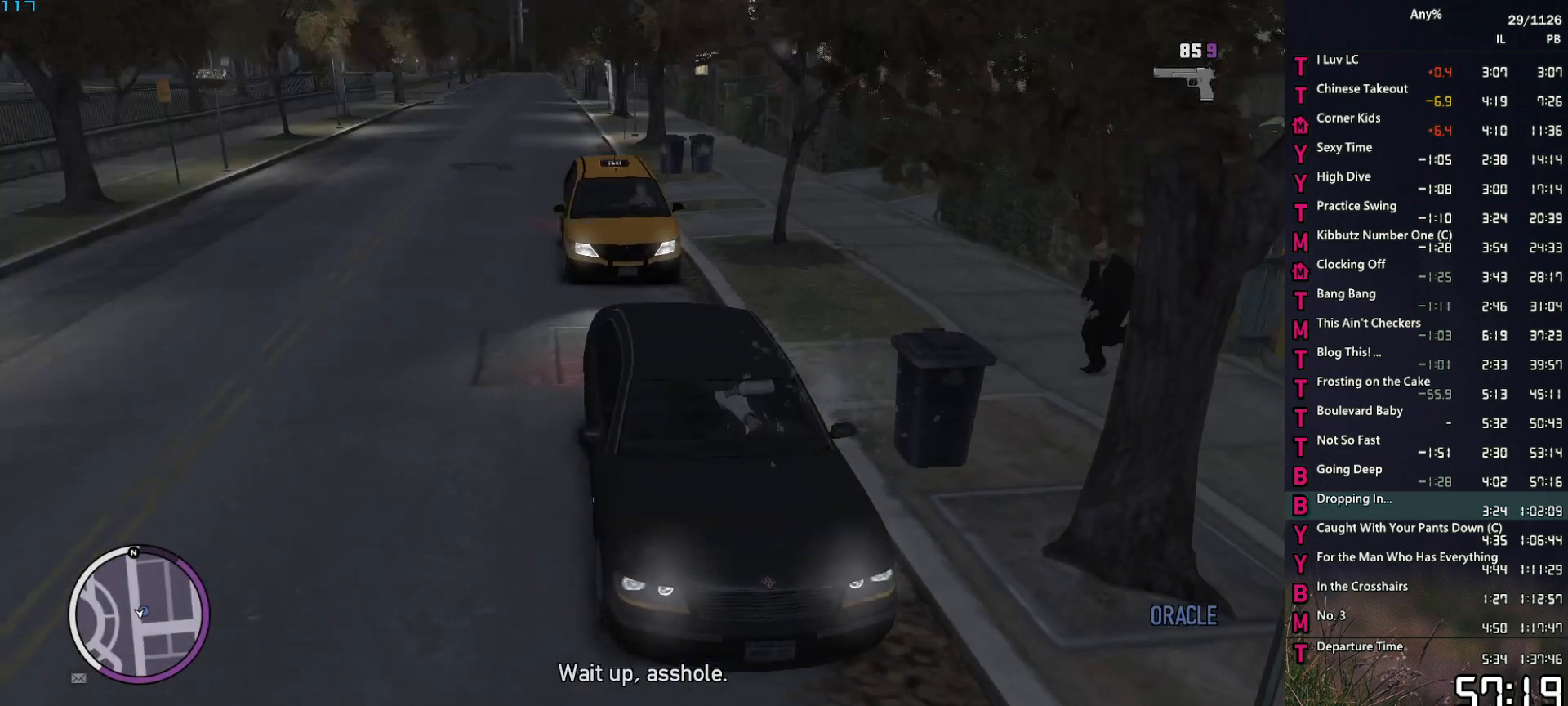
{"keys": [], "mouse": [], "events": [[484, "s", "up"]]}
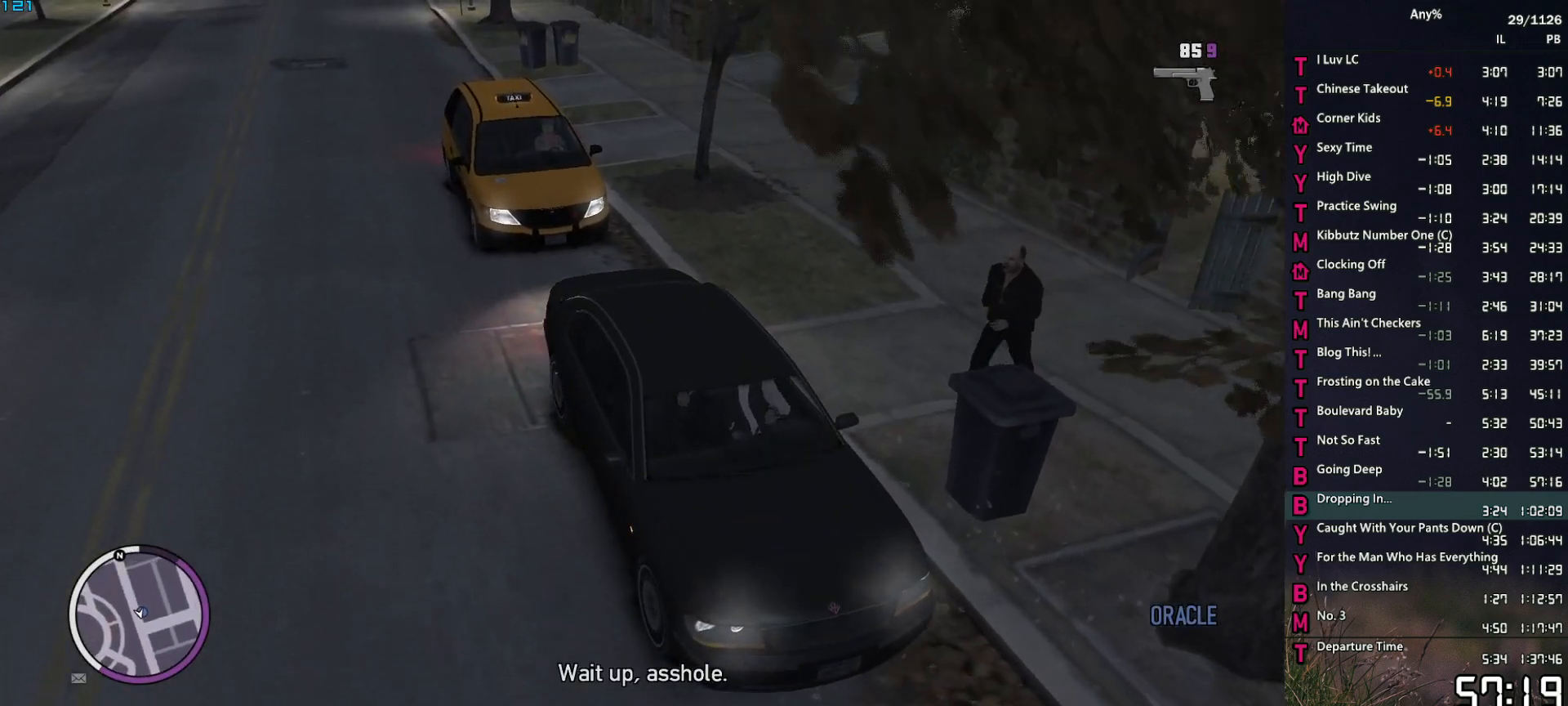
{"keys": ["f", "w"], "mouse": [], "events": [[167, "w", "down"], [317, "f", "down"], [400, "f", "up"], [500, "f", "down"]]}
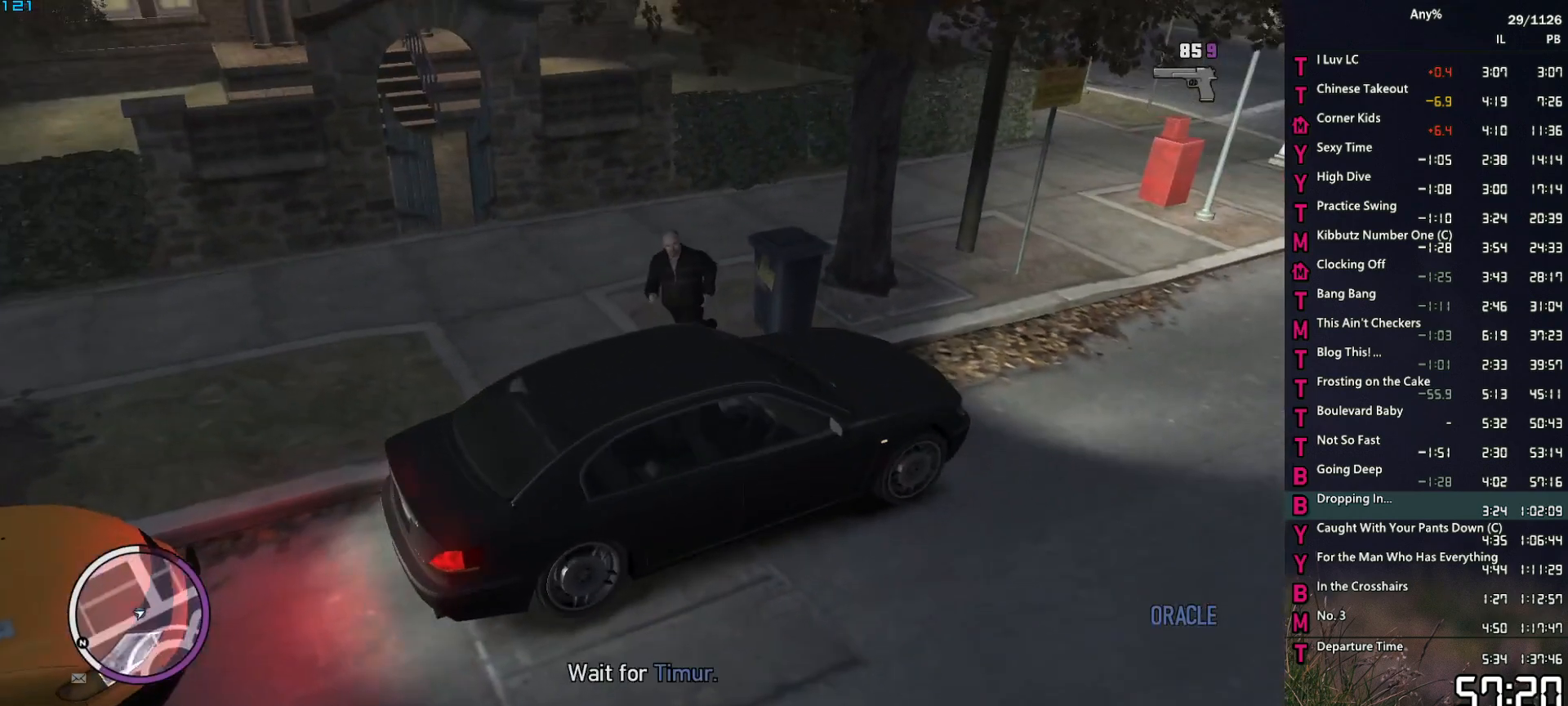
{"keys": [], "mouse": [], "events": [[50, "f", "up"], [50, "w", "up"], [150, "f", "down"], [234, "f", "up"]]}
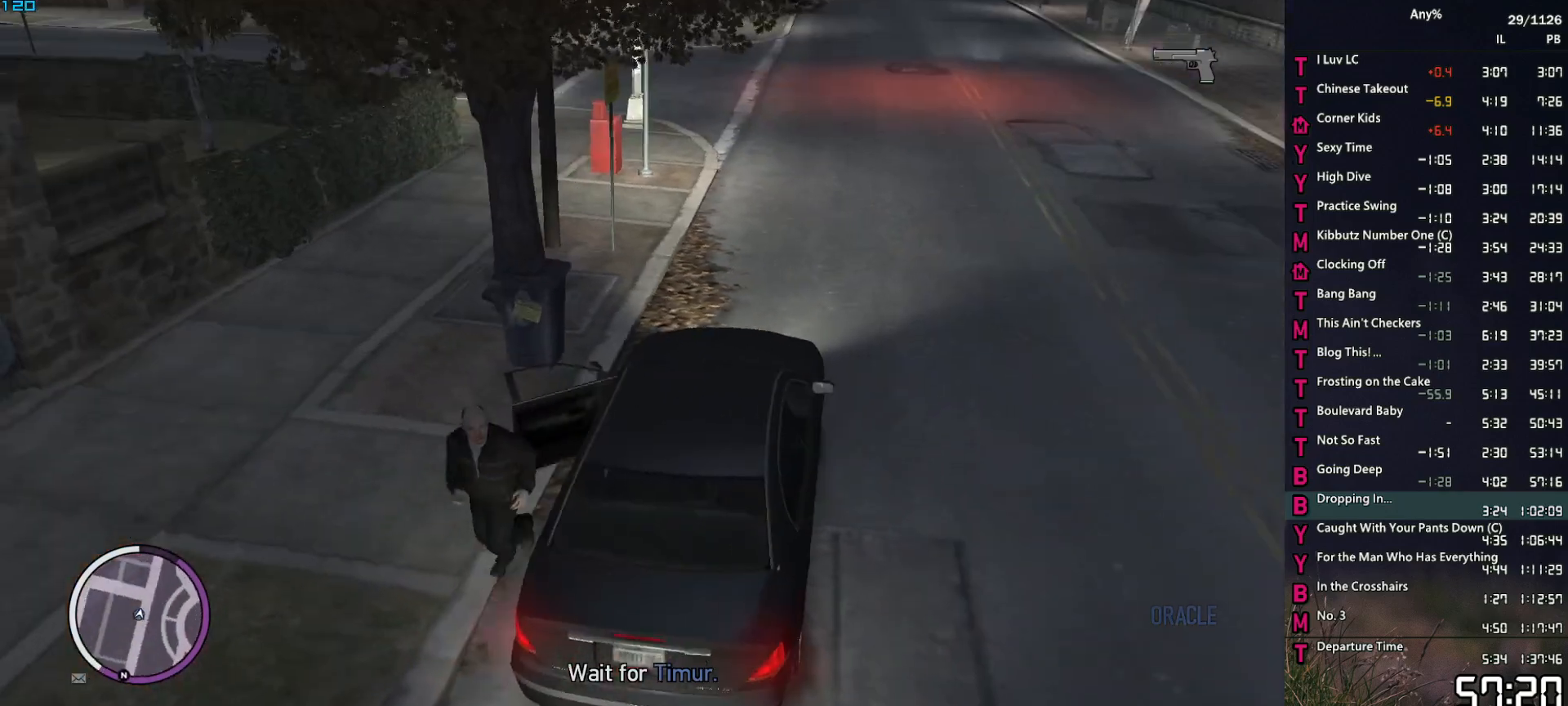
{"keys": ["a", "space", "w"], "mouse": ["left"], "events": [[67, "a", "down"], [67, "space", "down"], [67, "w", "down"], [167, "space", "up"], [300, "mouse_left", "down"], [300, "space", "down"], [350, "space", "up"], [400, "mouse_left", "up"], [434, "mouse_left", "down"], [484, "space", "down"]]}
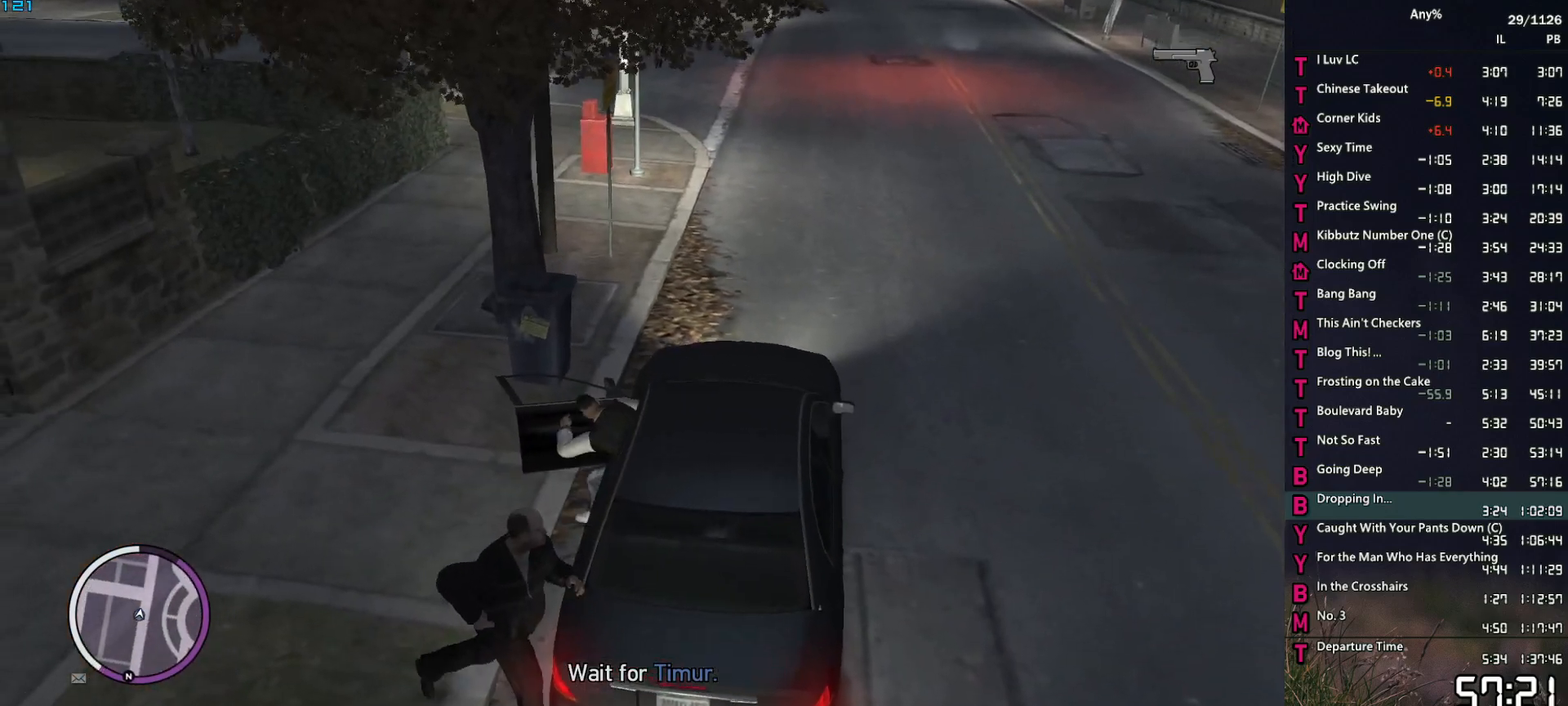
{"keys": ["a", "space", "w"], "mouse": ["left"], "events": [[34, "mouse_left", "up"], [34, "space", "up"], [134, "mouse_left", "down"], [167, "space", "down"], [217, "mouse_left", "up"], [217, "space", "up"], [267, "mouse_left", "down"], [317, "space", "down"], [367, "mouse_left", "up"], [367, "space", "up"], [450, "mouse_left", "down"], [500, "space", "down"]]}
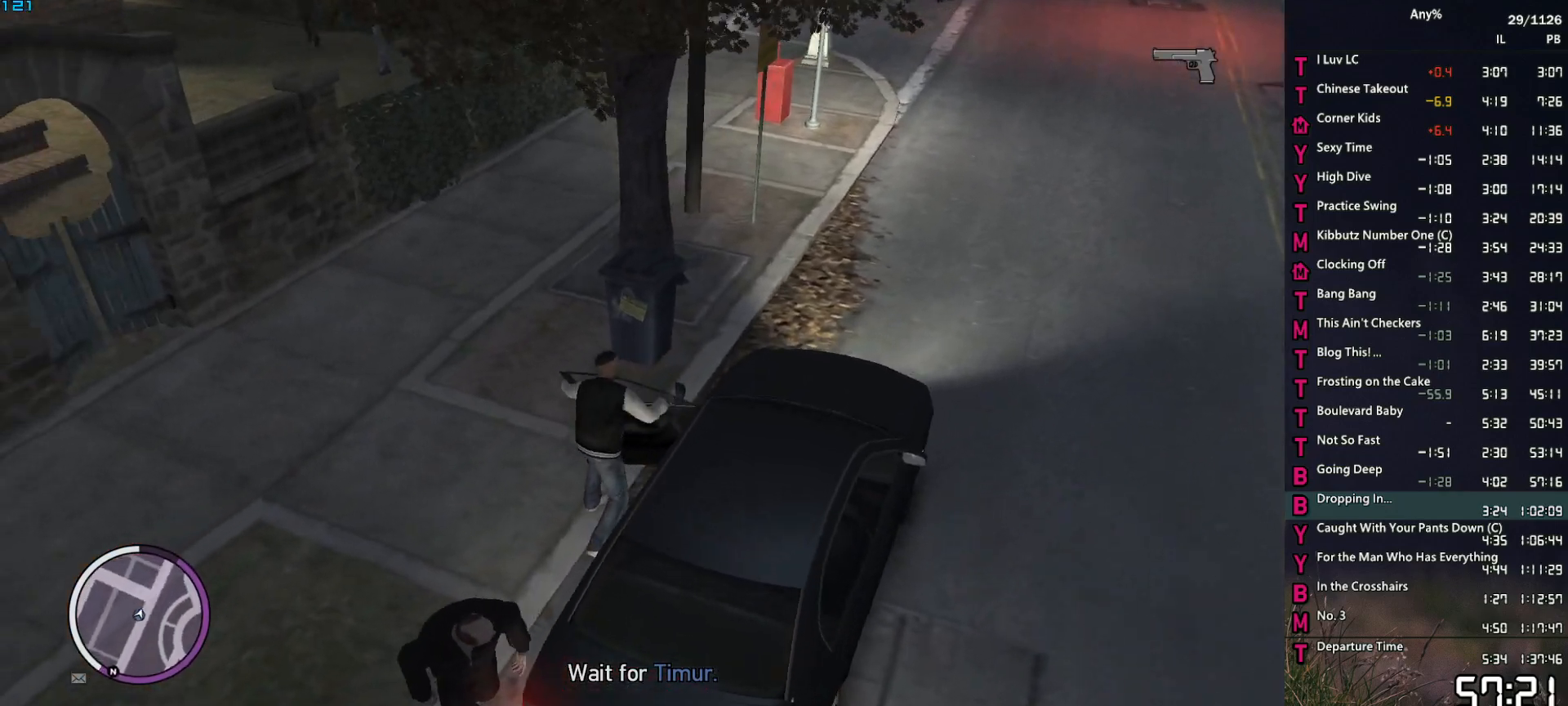
{"keys": ["a", "w"], "mouse": [], "events": [[50, "mouse_left", "up"], [50, "space", "up"], [100, "mouse_left", "down"], [184, "mouse_left", "up"], [184, "space", "down"], [234, "space", "up"], [384, "space", "down"], [434, "space", "up"]]}
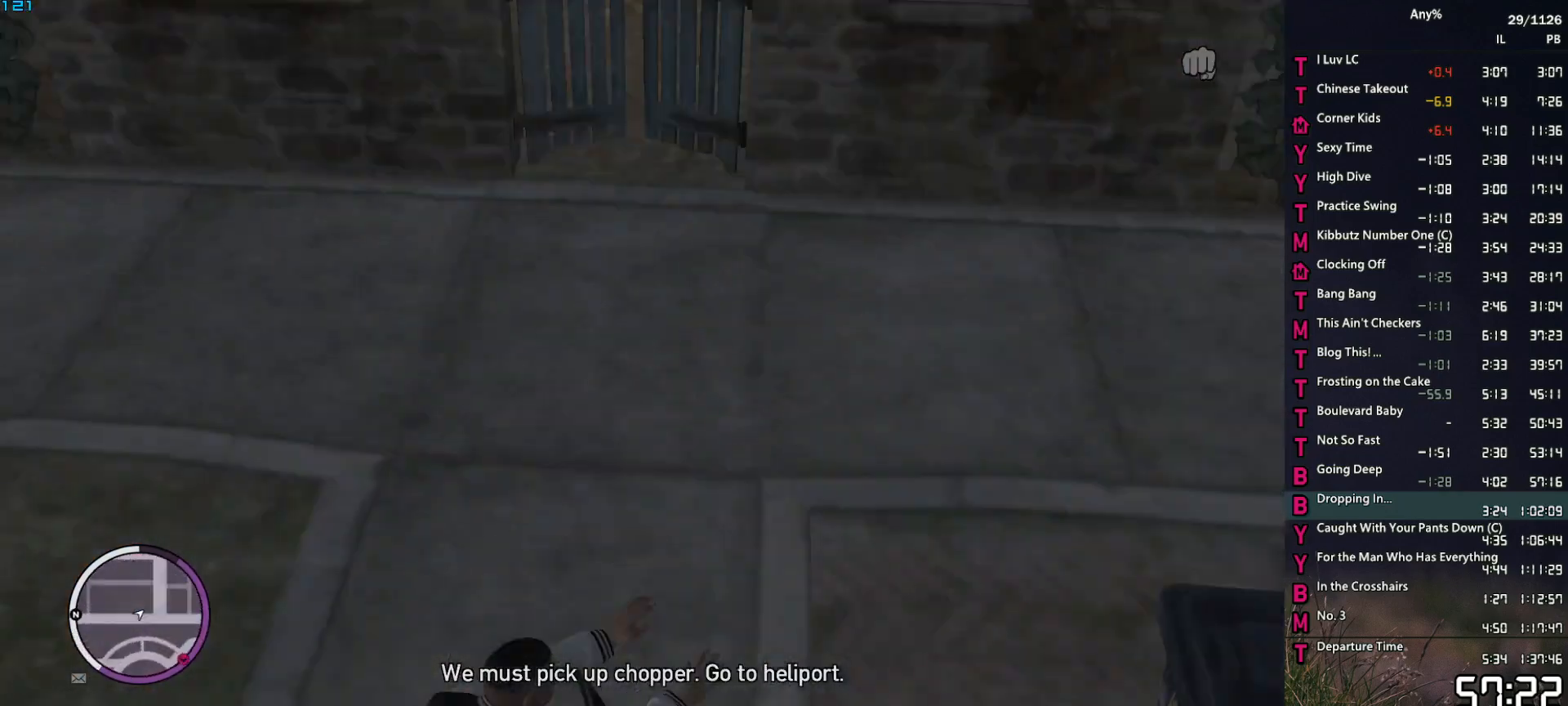
{"keys": ["w"], "mouse": [], "events": [[67, "space", "down"], [117, "space", "up"], [200, "a", "up"], [200, "space", "down"], [300, "space", "up"], [400, "space", "down"], [484, "space", "up"]]}
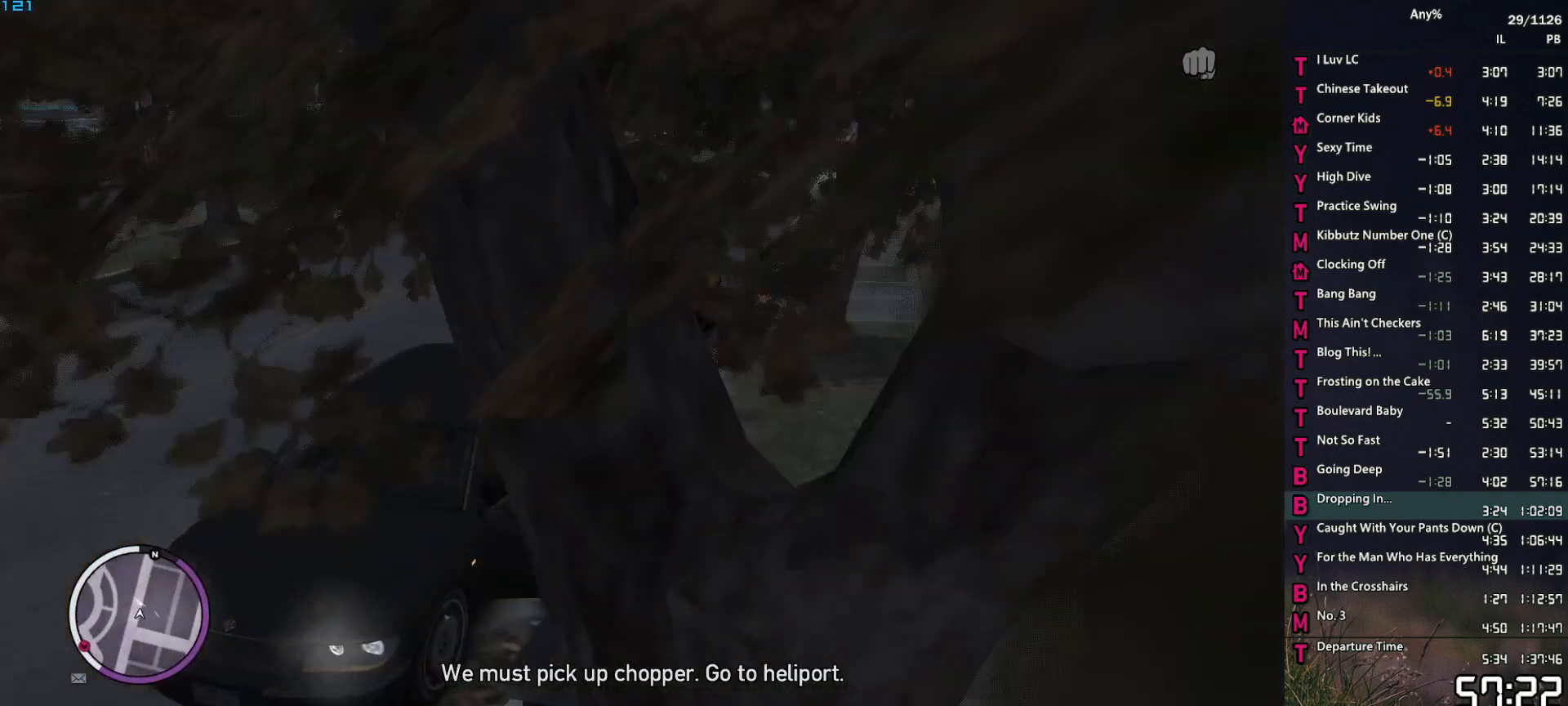
{"keys": ["w"], "mouse": [], "events": [[84, "space", "down"], [134, "d", "down"], [134, "space", "up"], [267, "d", "up"], [267, "space", "down"], [317, "space", "up"], [400, "space", "down"], [500, "space", "up"]]}
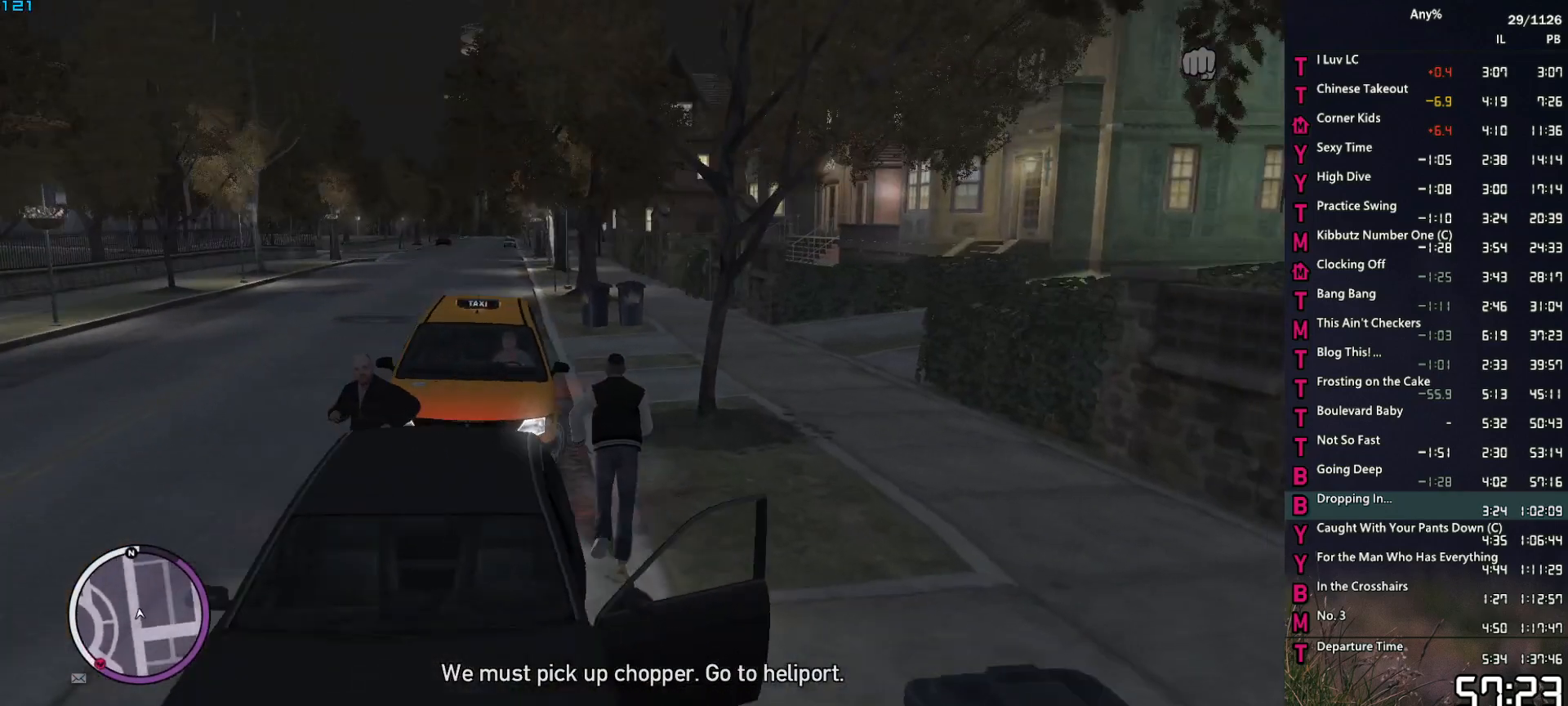
{"keys": ["f"], "mouse": [], "events": [[100, "space", "down"], [150, "f", "down"], [150, "space", "up"], [184, "w", "up"]]}
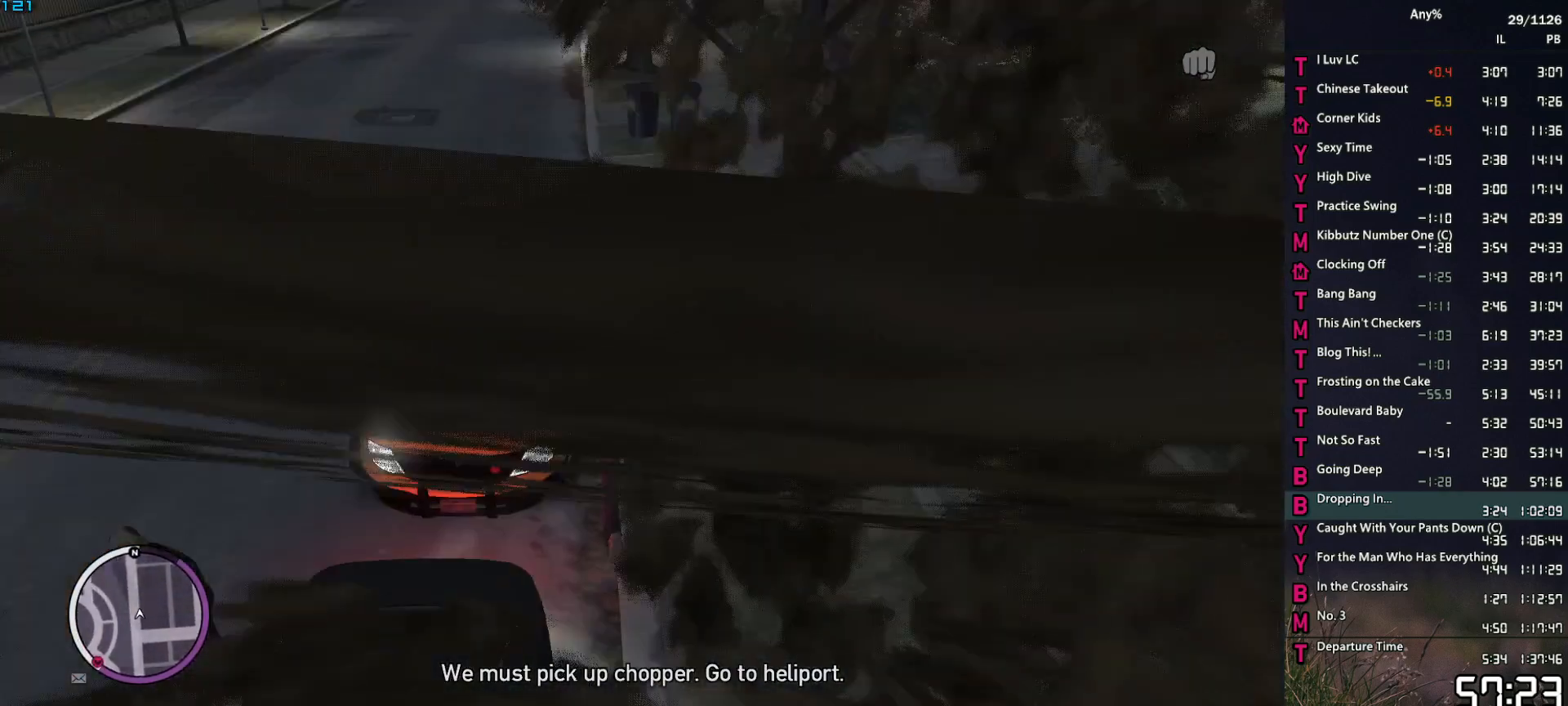
{"keys": [], "mouse": [], "events": [[250, "f", "up"], [350, "escape", "down"], [434, "escape", "up"]]}
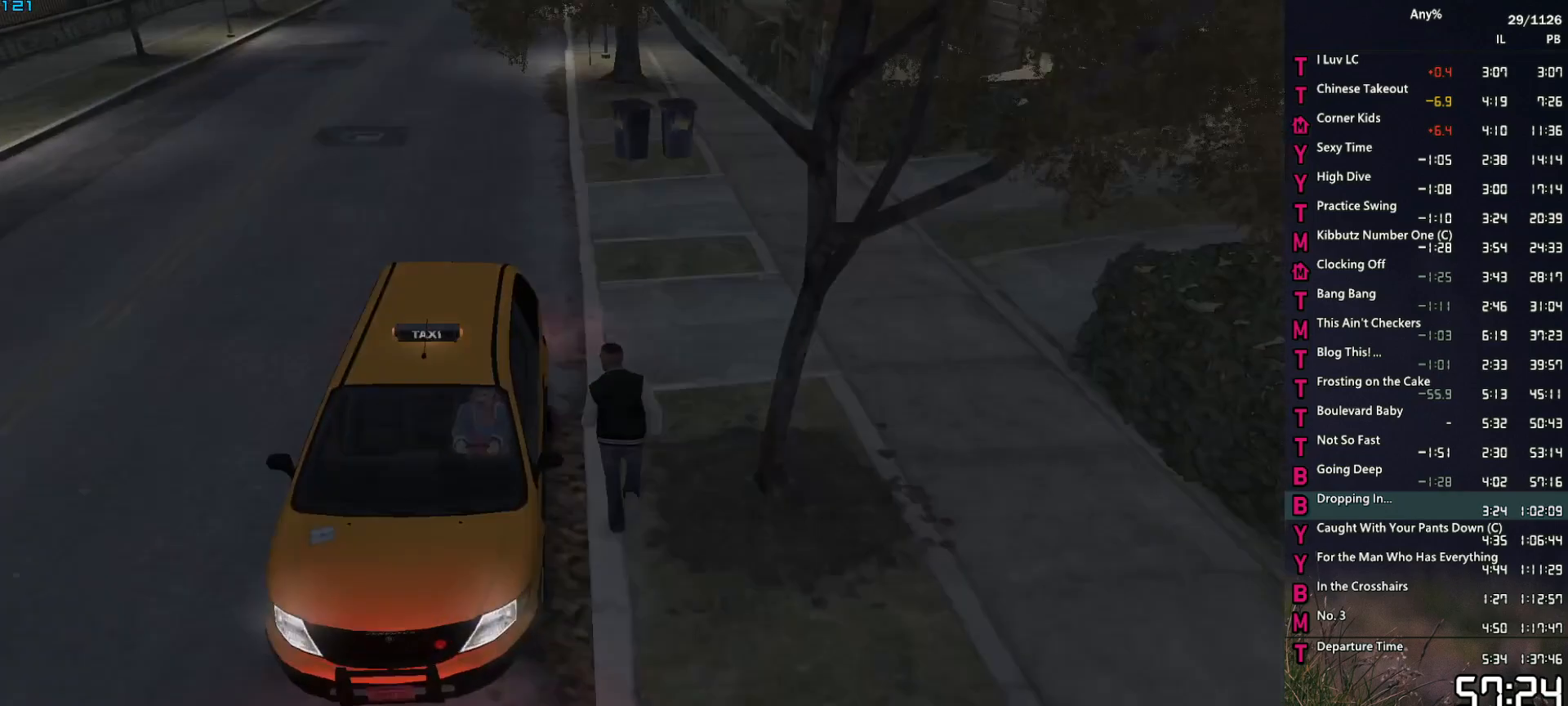
{"keys": [], "mouse": [], "events": []}
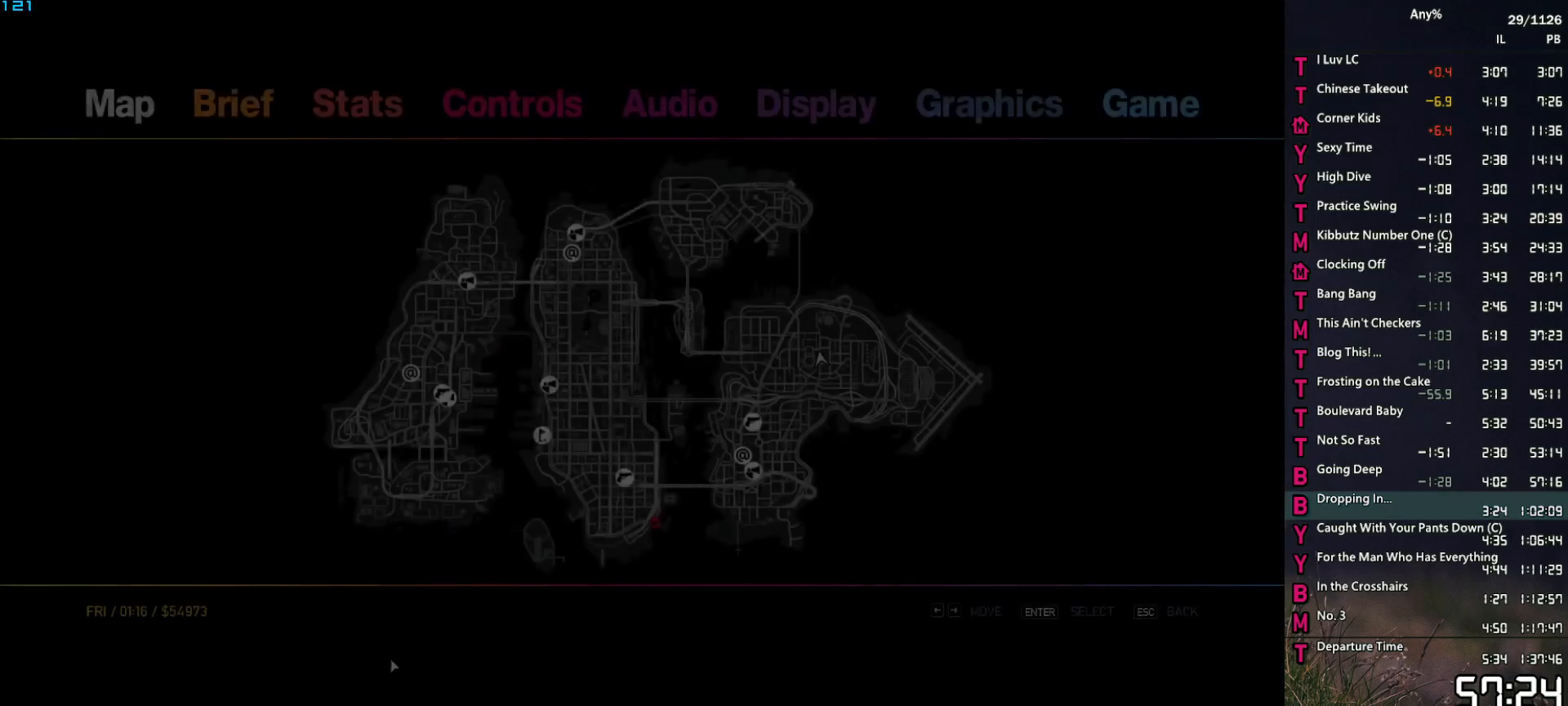
{"keys": [], "mouse": ["left"], "events": [[284, "mouse_left", "down"]]}
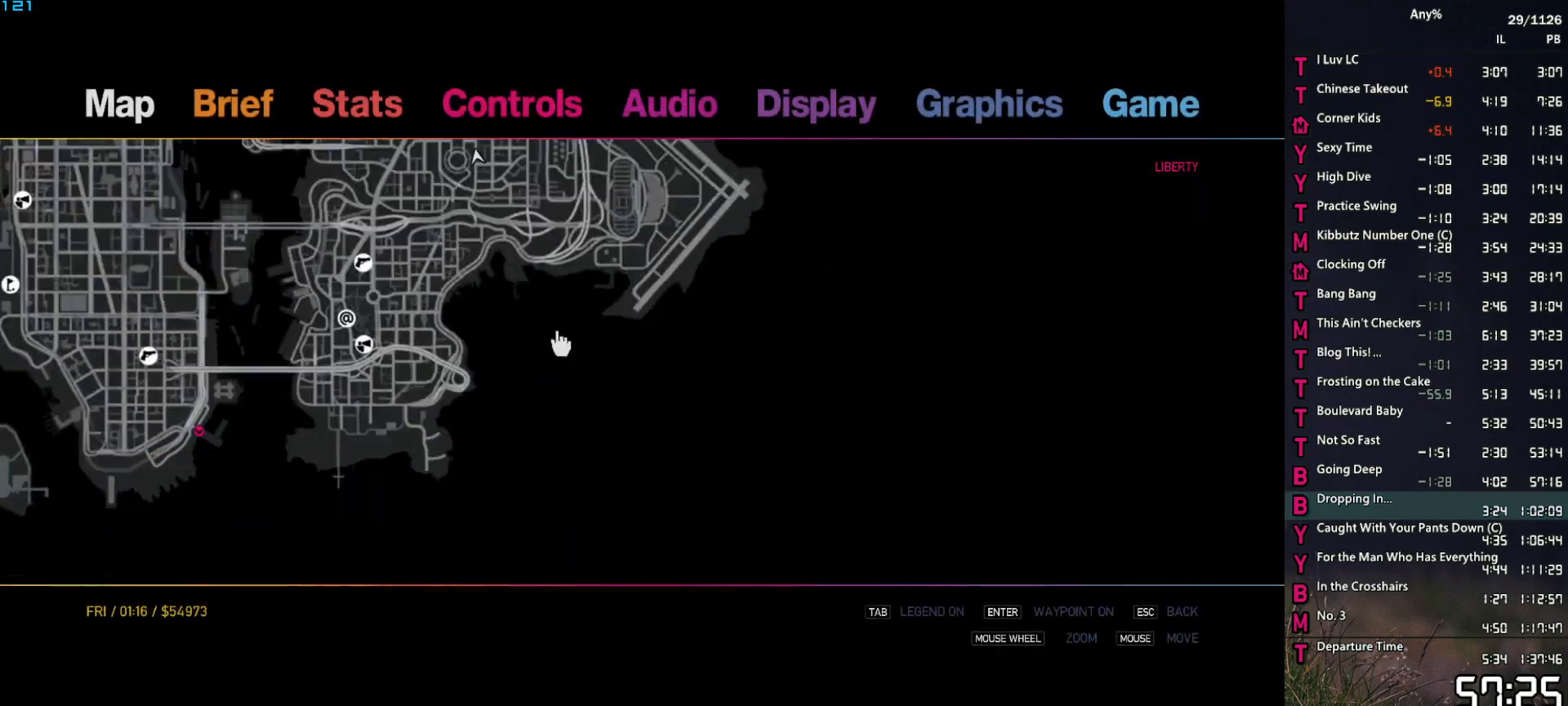
{"keys": [], "mouse": ["left"], "events": [[167, "mouse_left", "up"], [350, "mouse_left", "down"]]}
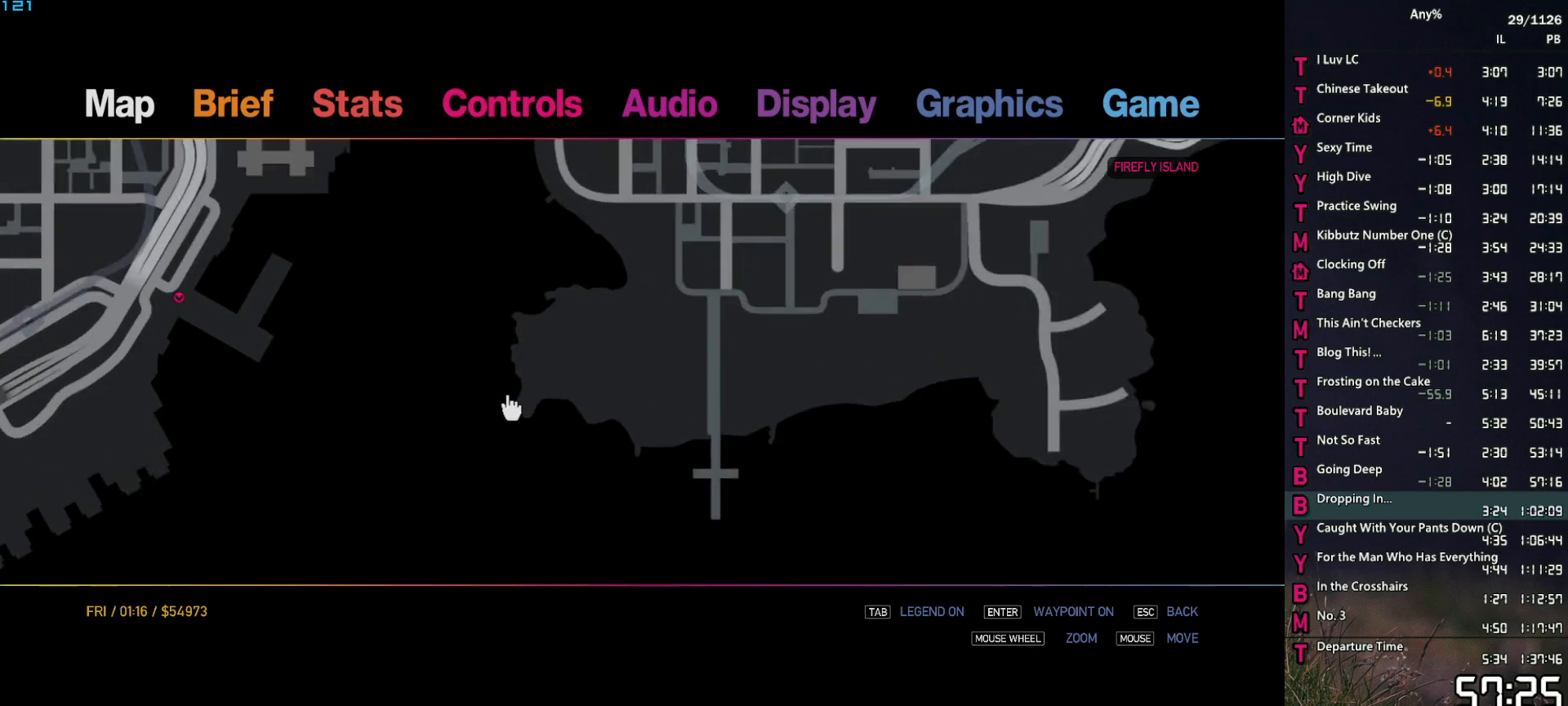
{"keys": [], "mouse": [], "events": [[84, "mouse_left", "up"], [267, "mouse_left", "down"], [417, "mouse_left", "up"]]}
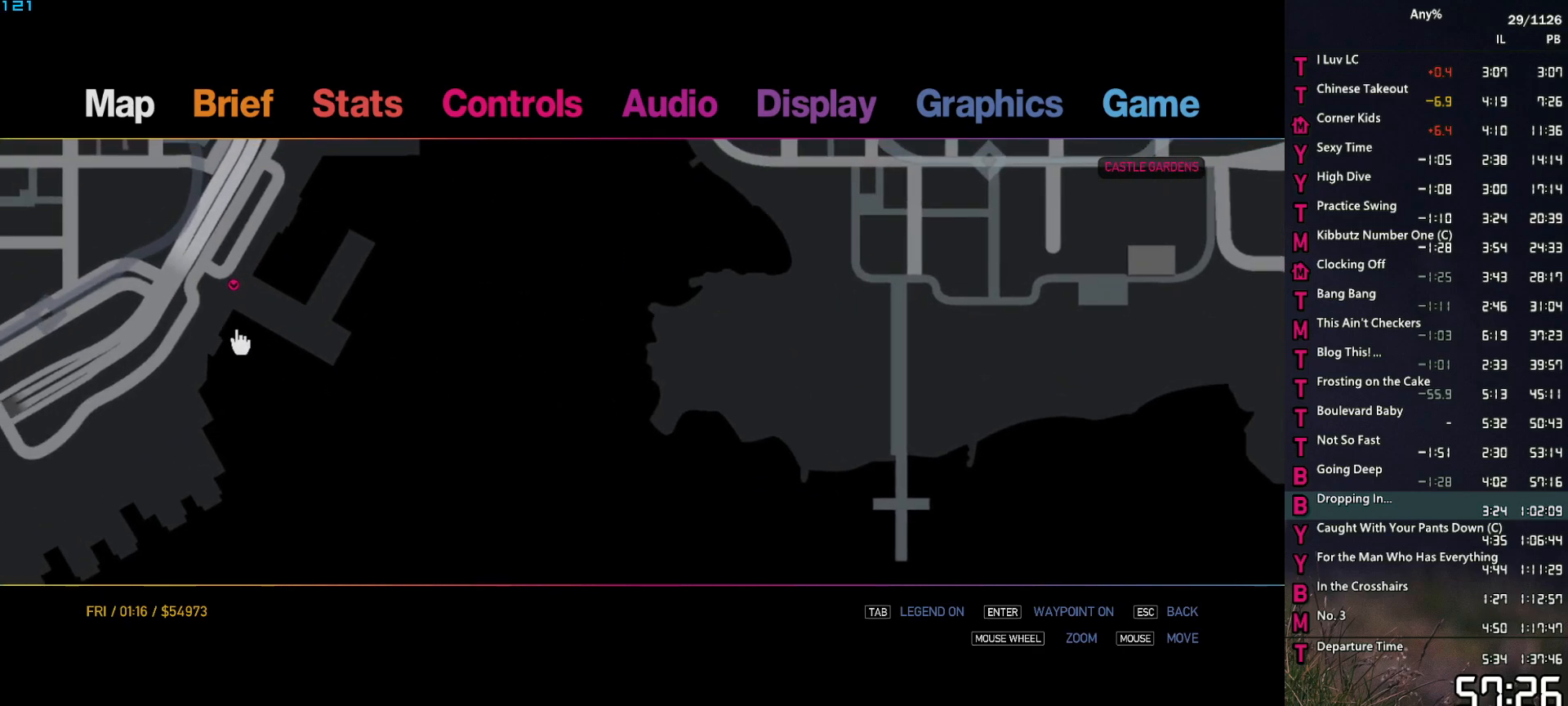
{"keys": [], "mouse": [], "events": []}